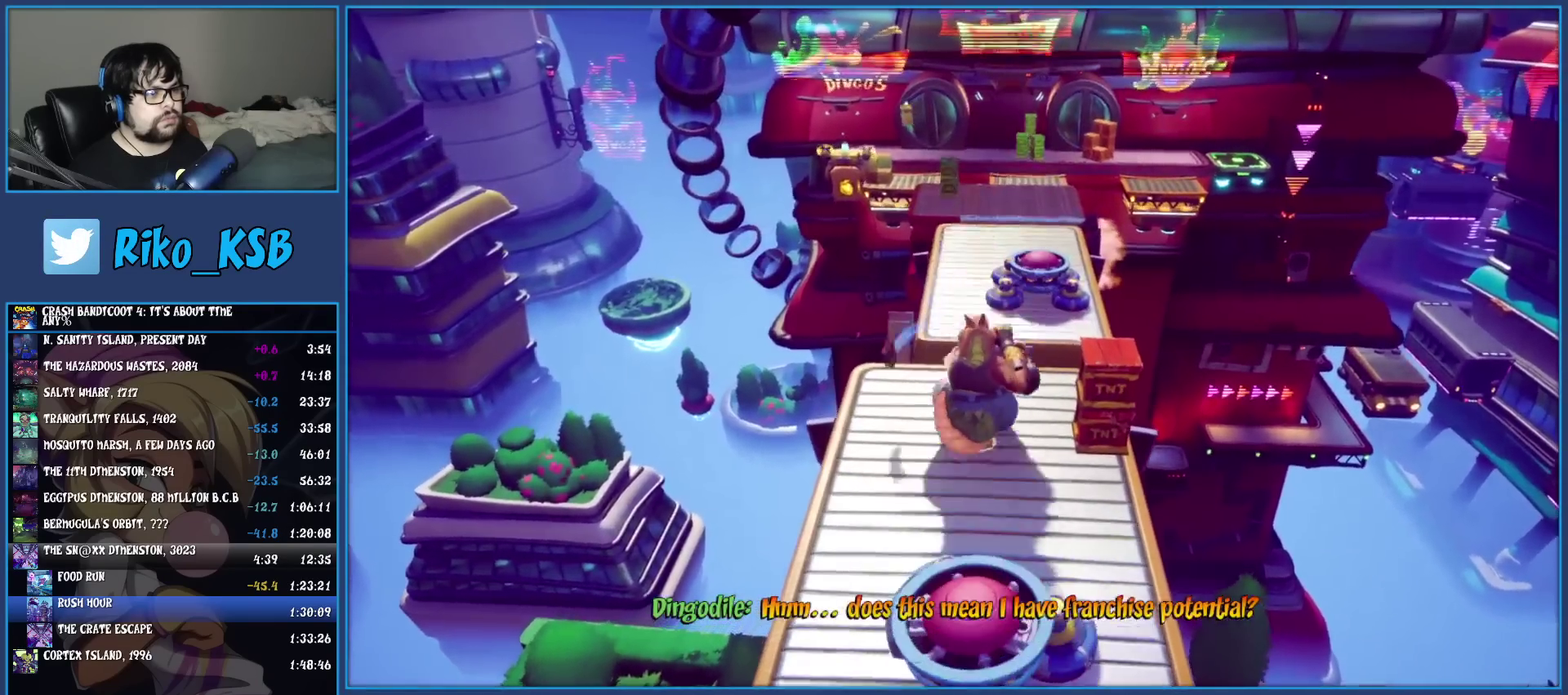
Gameplay with a controller (PlayStation layout); each line is a JSON object with the inputs held at the frame after it. "events" lists button and stick changes between this image and that frame as [ms after this image, input, new state], when the widget could be followed in between. Not read: R3 right_stick.
{"buttons": [], "left_stick": "up-right", "events": [[217, "left_stick", "up-right"], [233, "CROSS", "down"], [400, "CROSS", "up"]]}
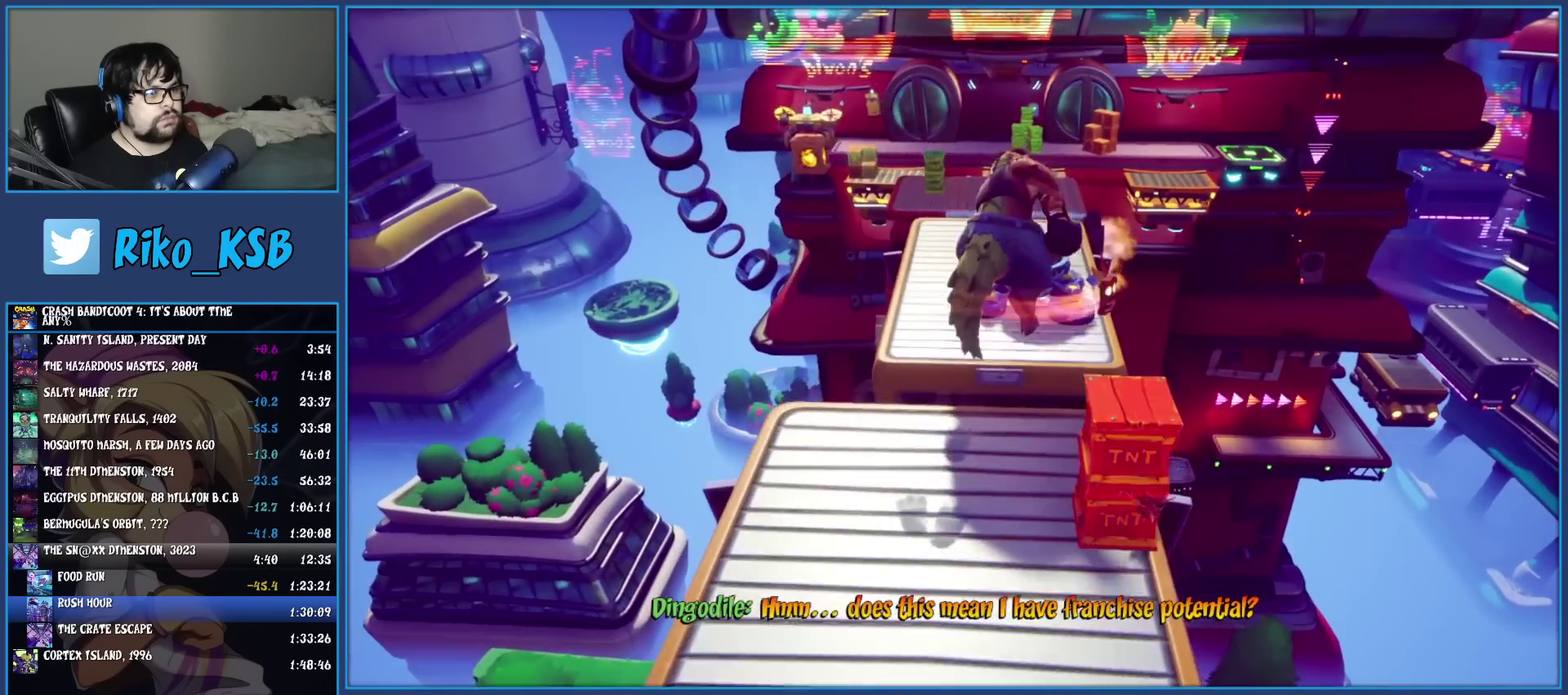
{"buttons": [], "left_stick": "up-right", "events": [[33, "CROSS", "down"], [133, "CROSS", "up"]]}
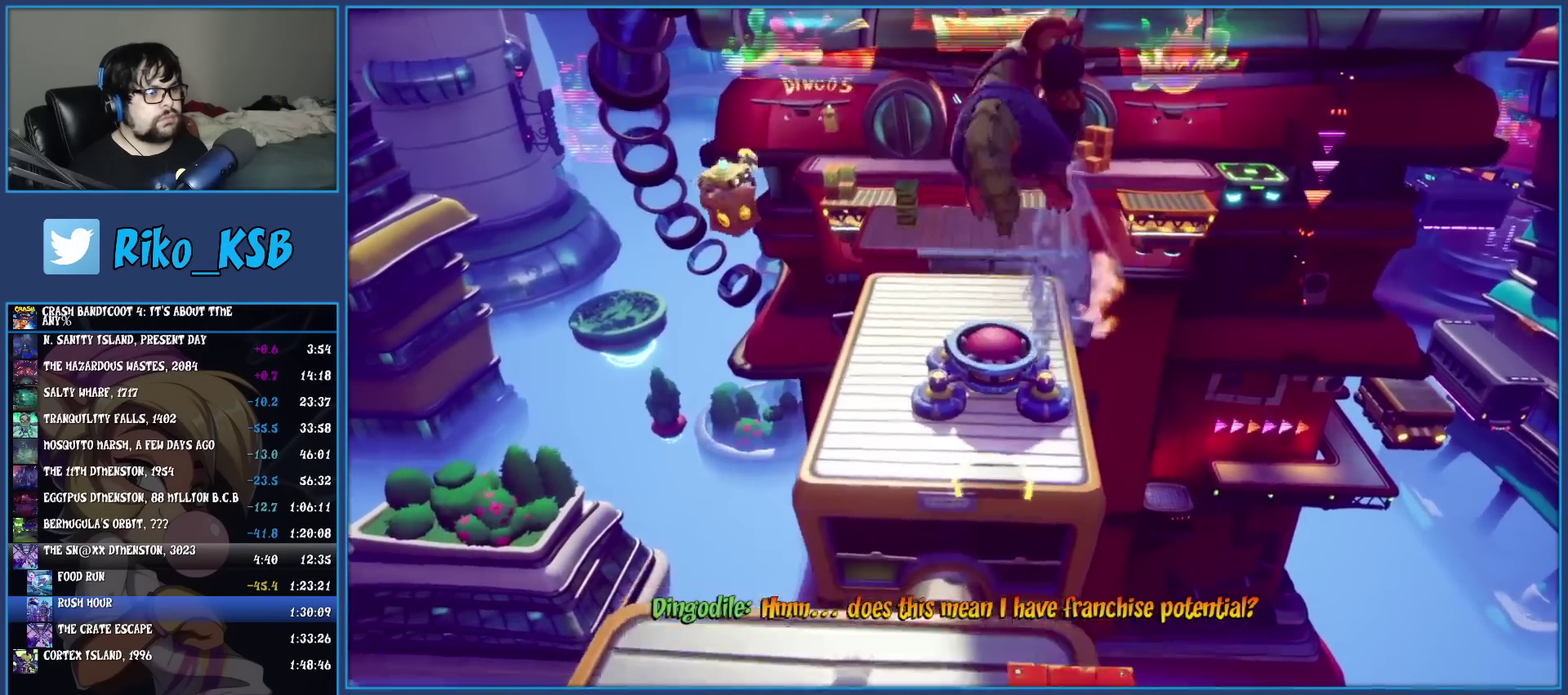
{"buttons": [], "left_stick": "up-right", "events": [[150, "left_stick", "up"], [400, "left_stick", "up-right"]]}
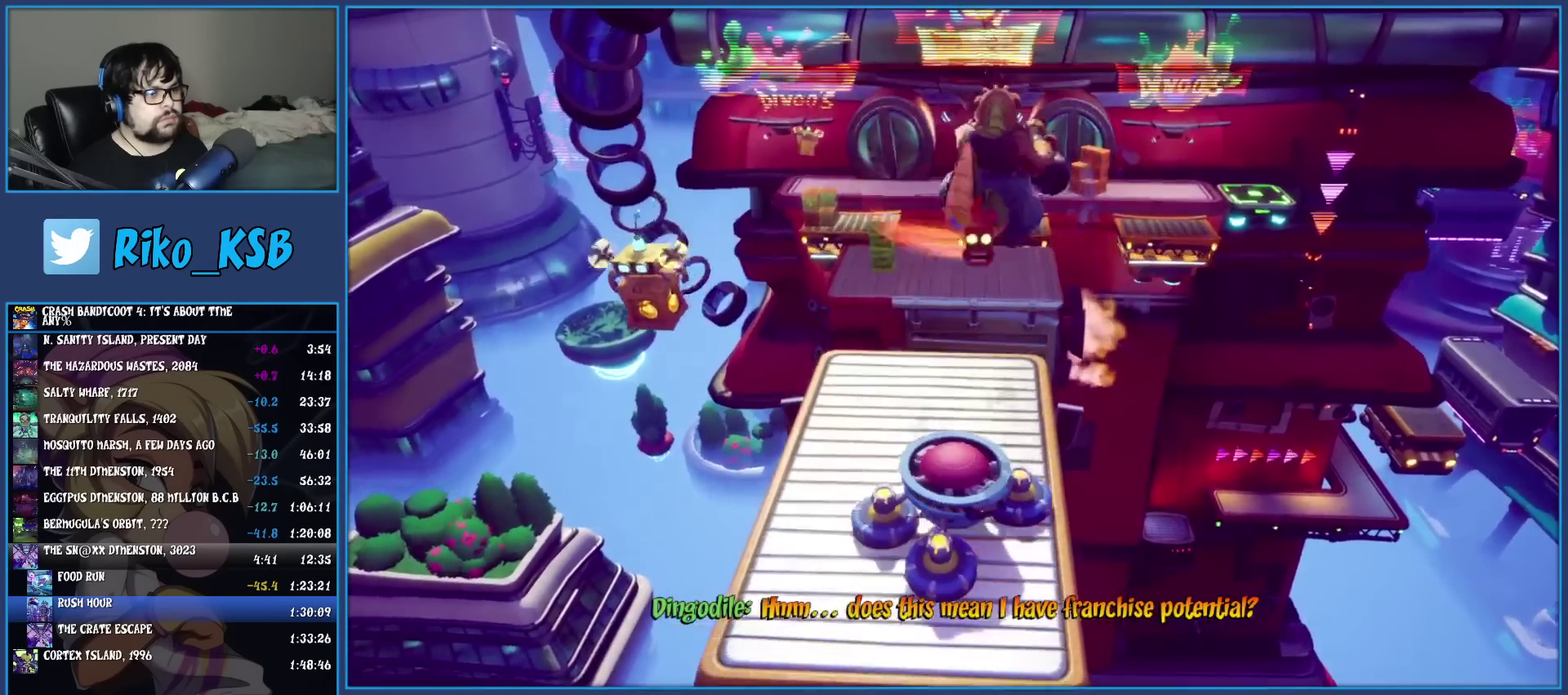
{"buttons": ["CROSS"], "left_stick": "up", "events": [[400, "CROSS", "down"], [467, "left_stick", "up"]]}
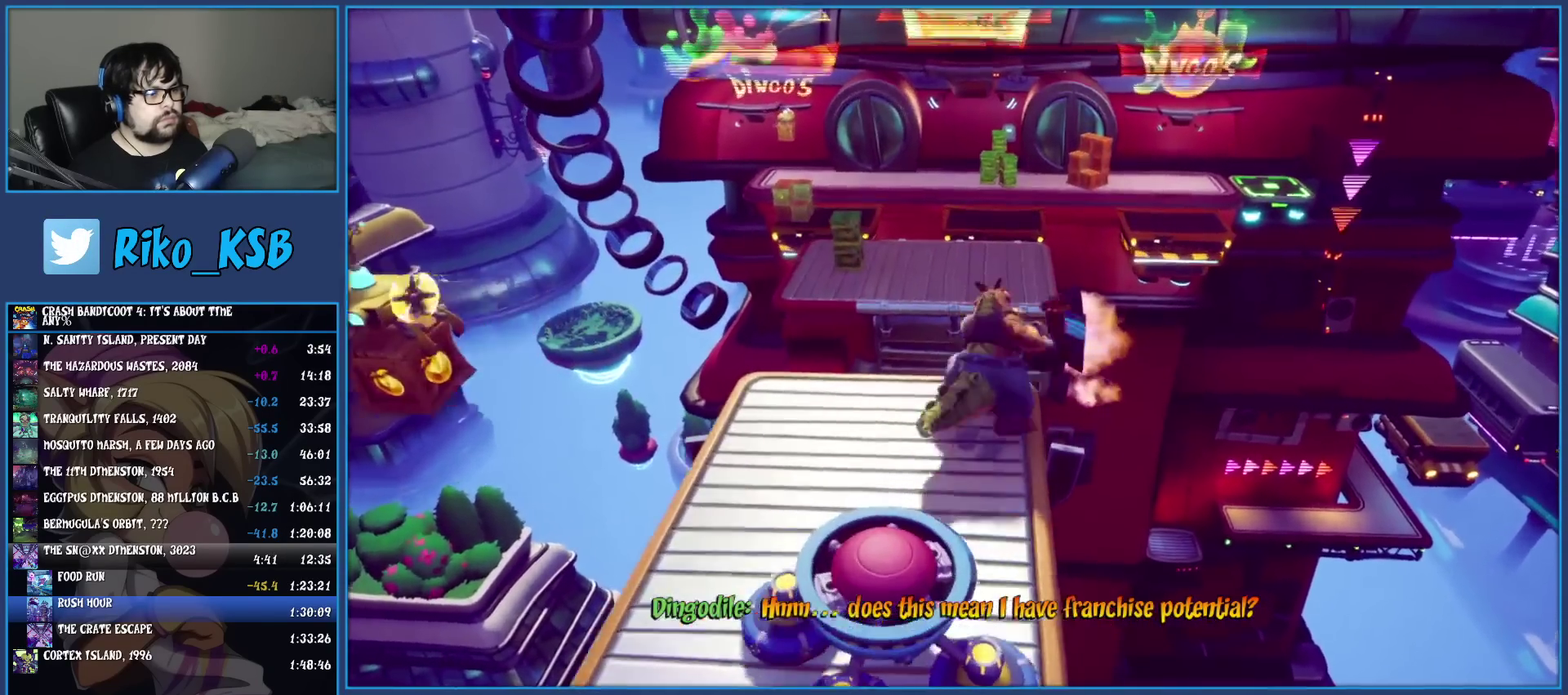
{"buttons": [], "left_stick": "up", "events": [[50, "CROSS", "up"], [167, "CROSS", "down"], [283, "CROSS", "up"]]}
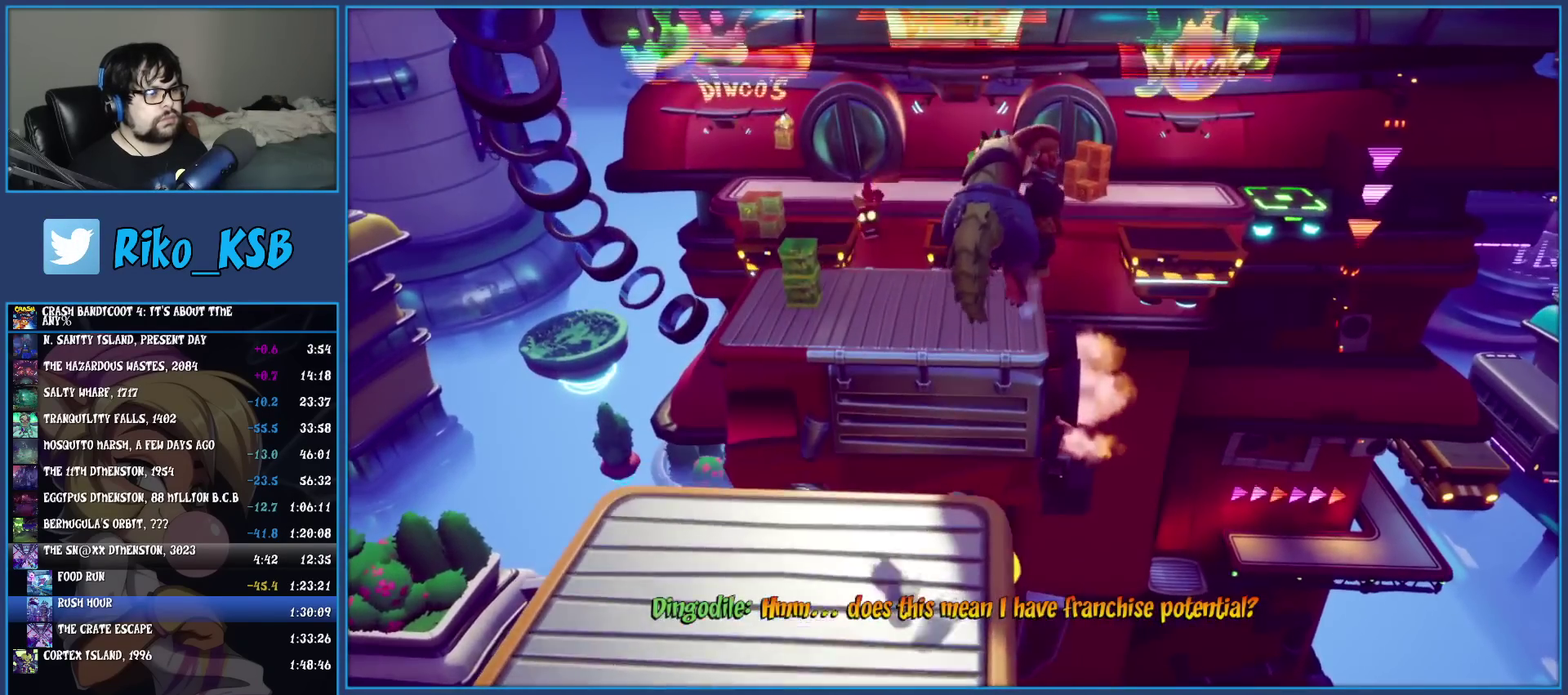
{"buttons": [], "left_stick": "up", "events": []}
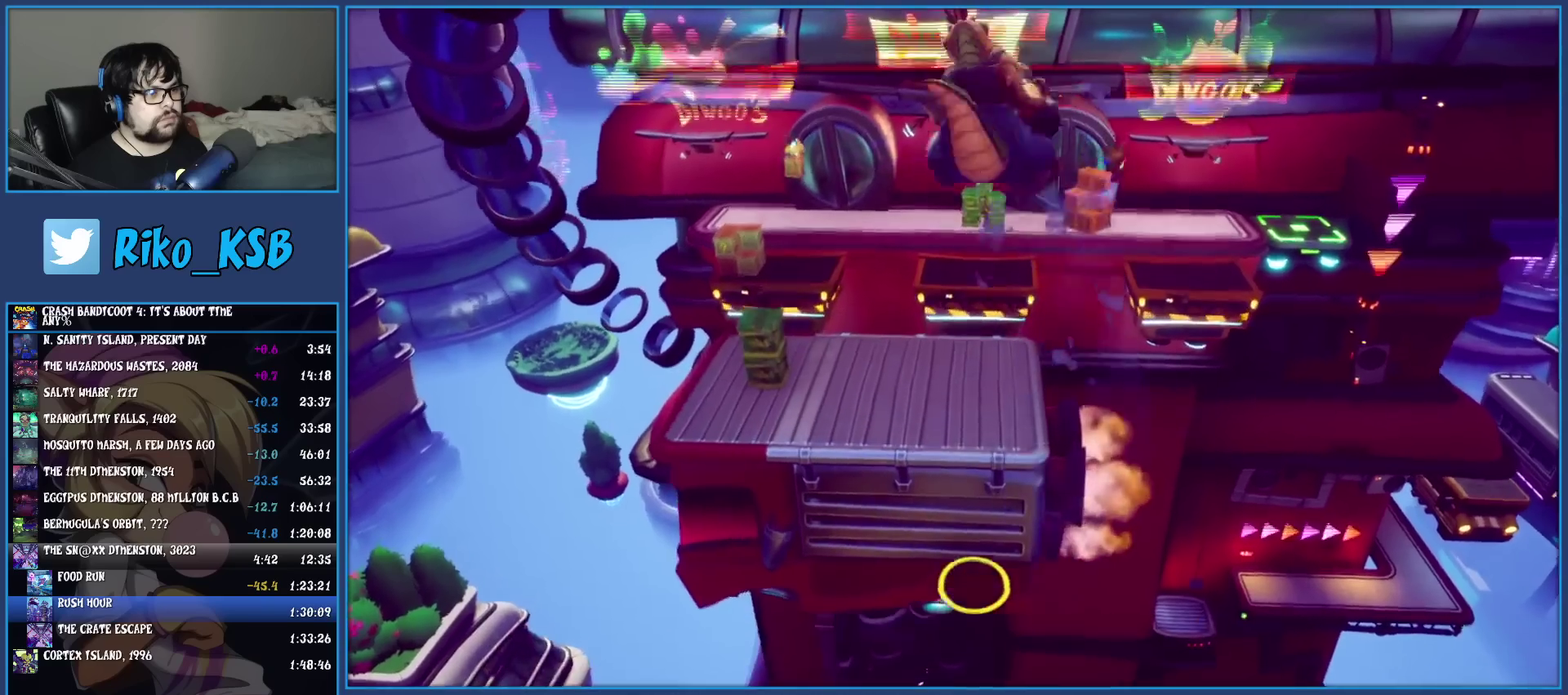
{"buttons": [], "left_stick": "up-right", "events": [[367, "left_stick", "up-right"]]}
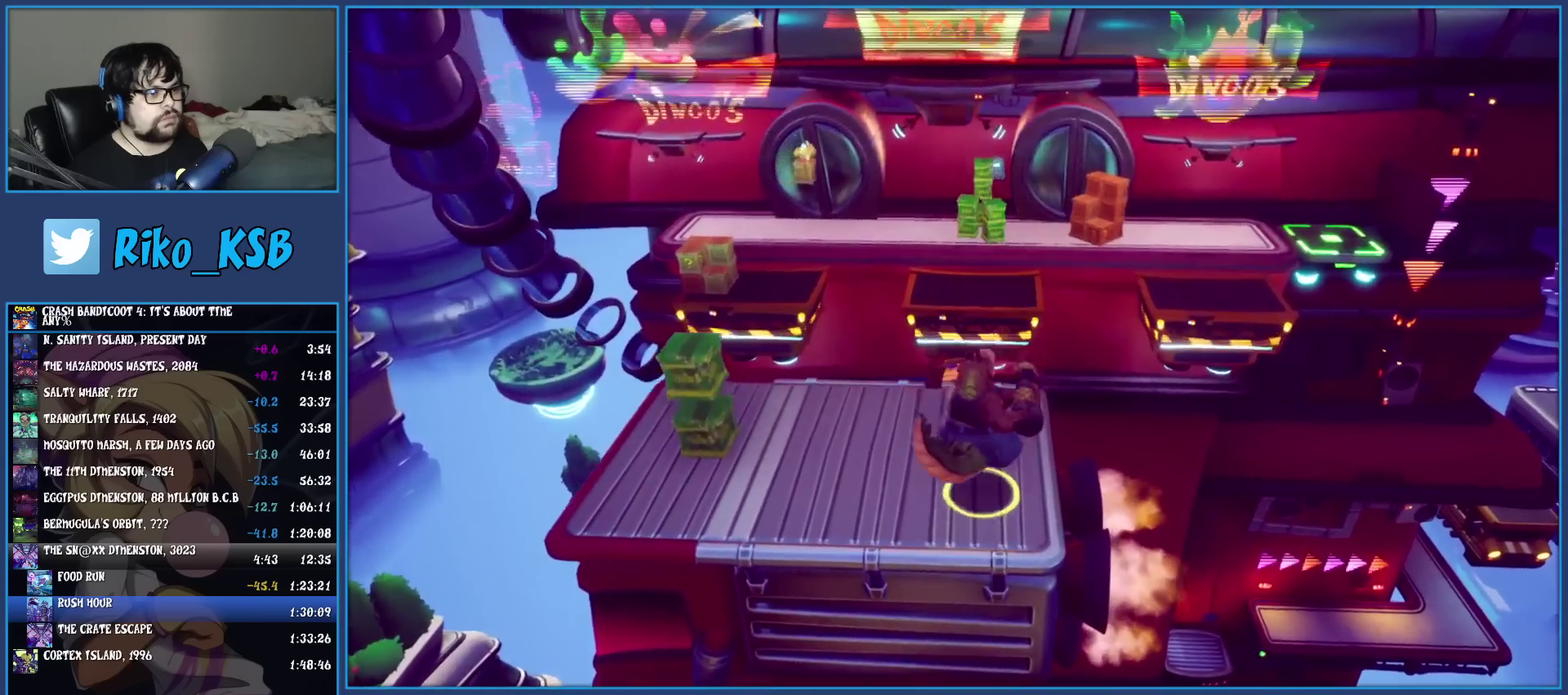
{"buttons": [], "left_stick": "up-right", "events": [[317, "CROSS", "down"], [467, "CROSS", "up"]]}
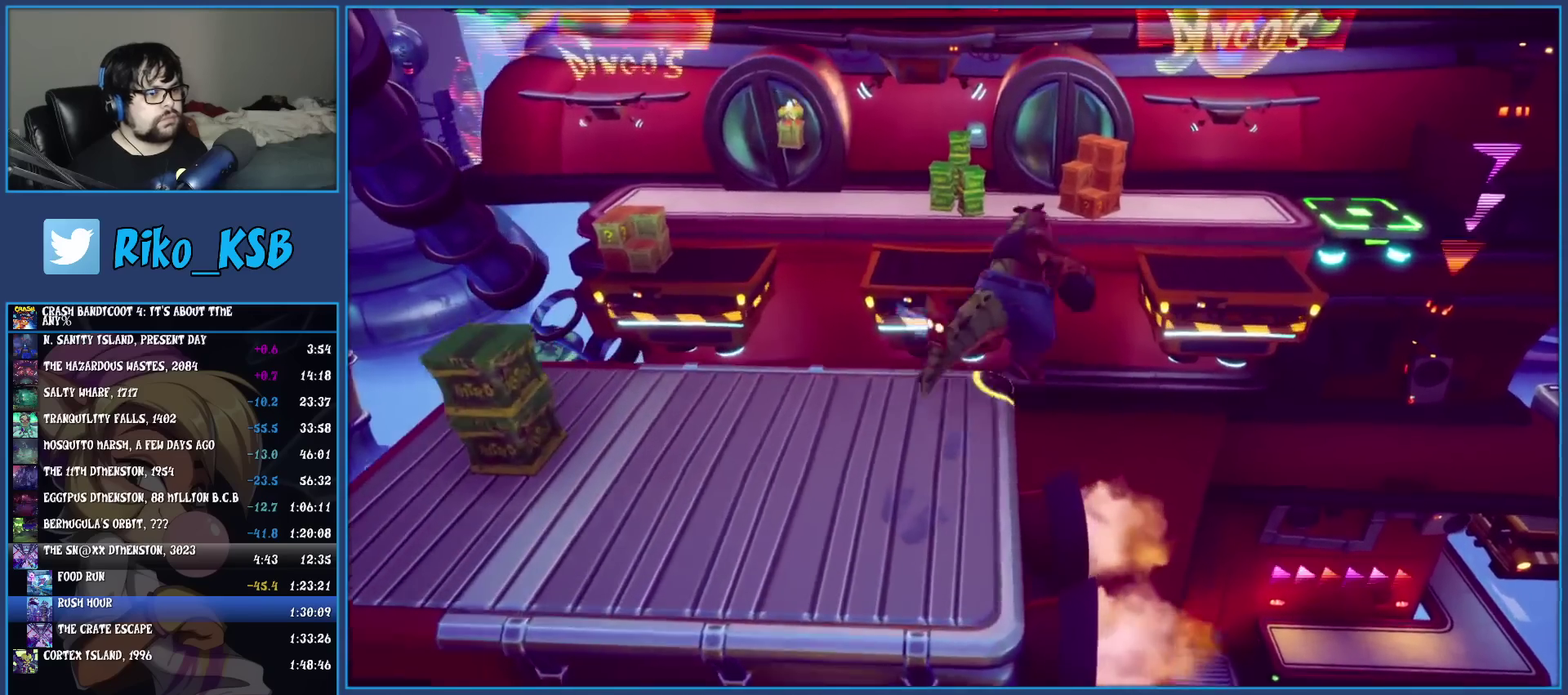
{"buttons": ["CROSS"], "left_stick": "up-right", "events": [[150, "CROSS", "down"]]}
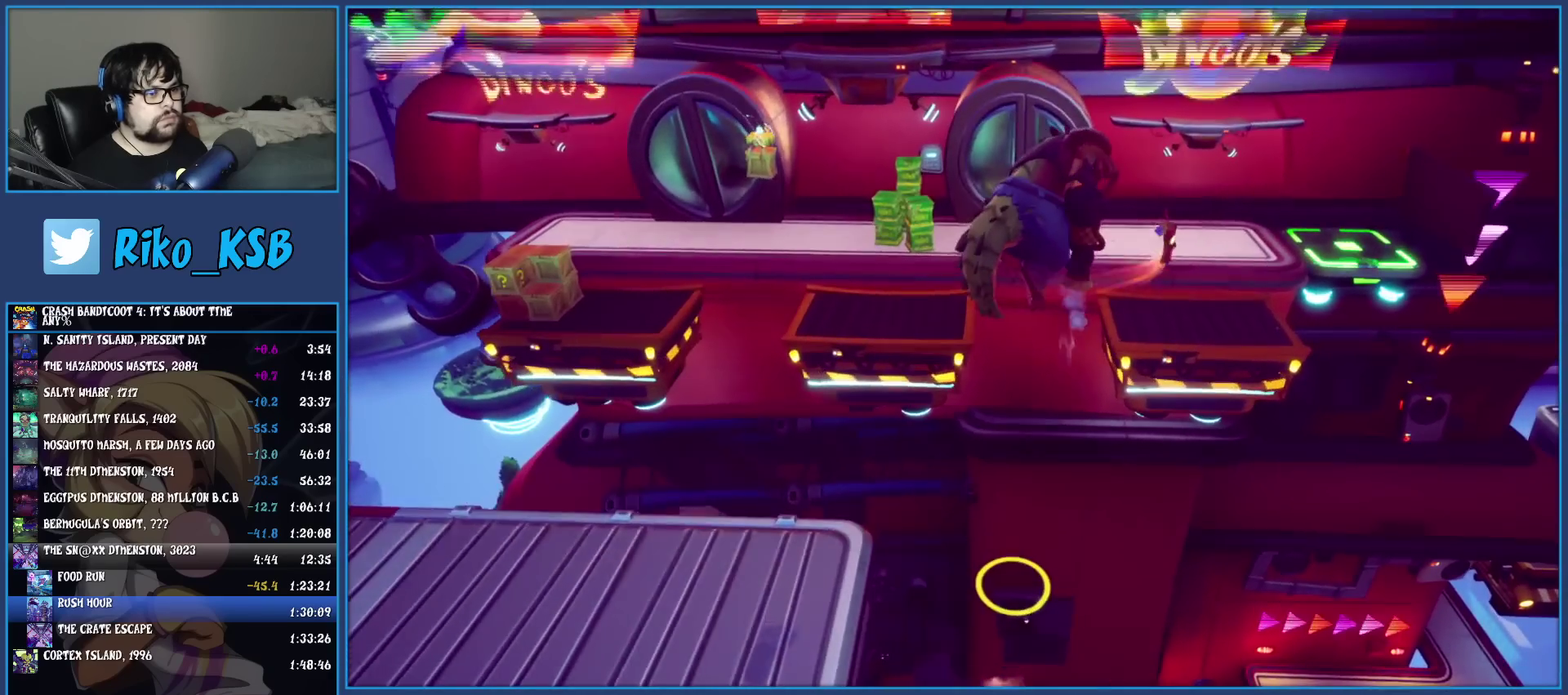
{"buttons": [], "left_stick": "up-right", "events": [[333, "CROSS", "up"]]}
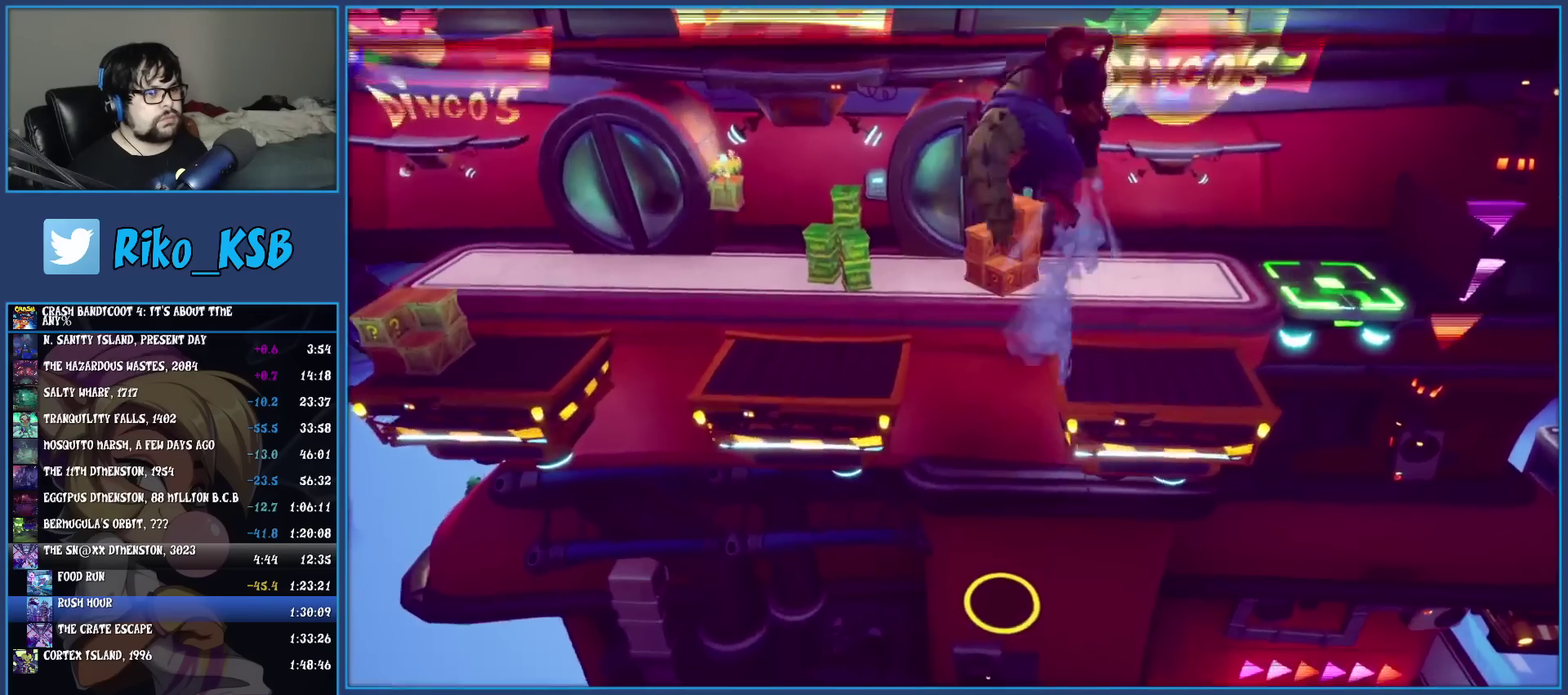
{"buttons": [], "left_stick": "up-right", "events": []}
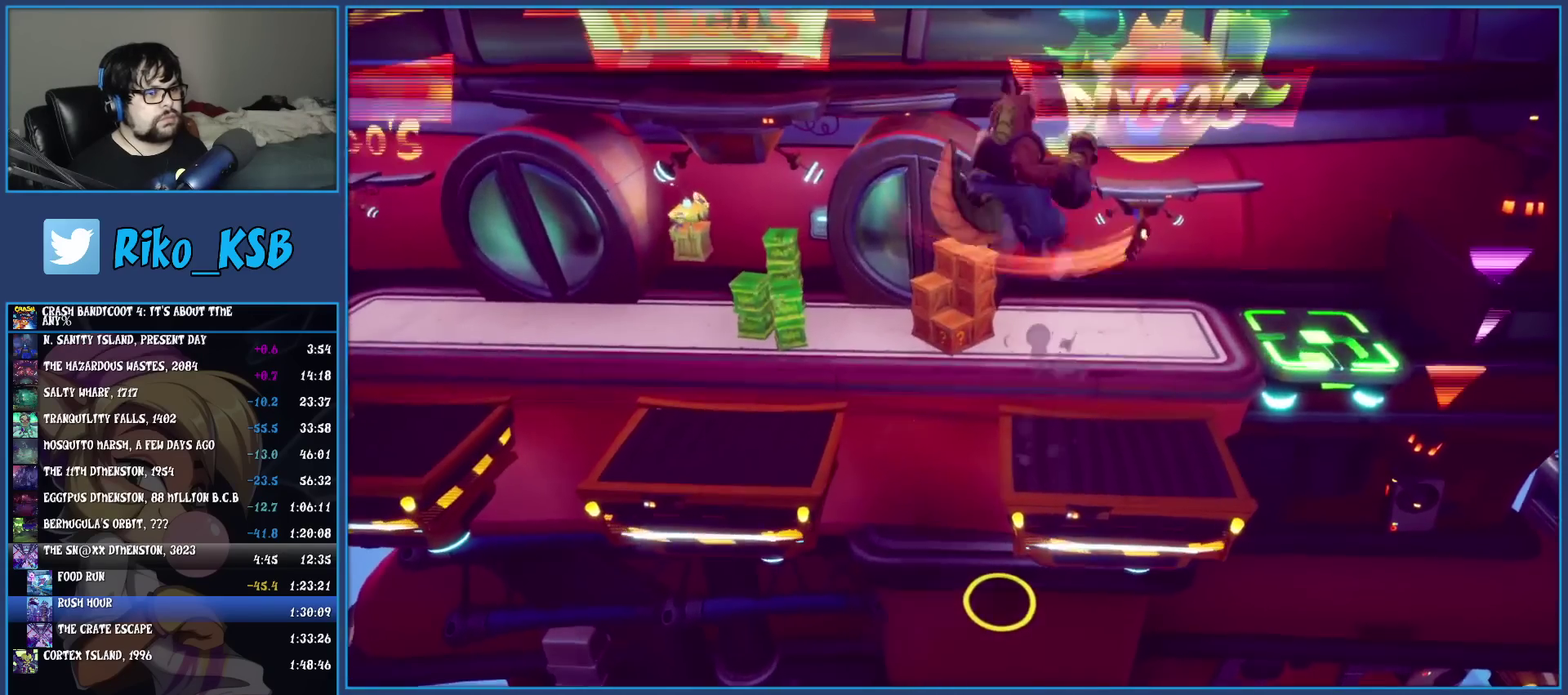
{"buttons": ["CROSS"], "left_stick": "up-right", "events": [[67, "left_stick", "down-left"], [217, "left_stick", "up-right"], [433, "CROSS", "down"]]}
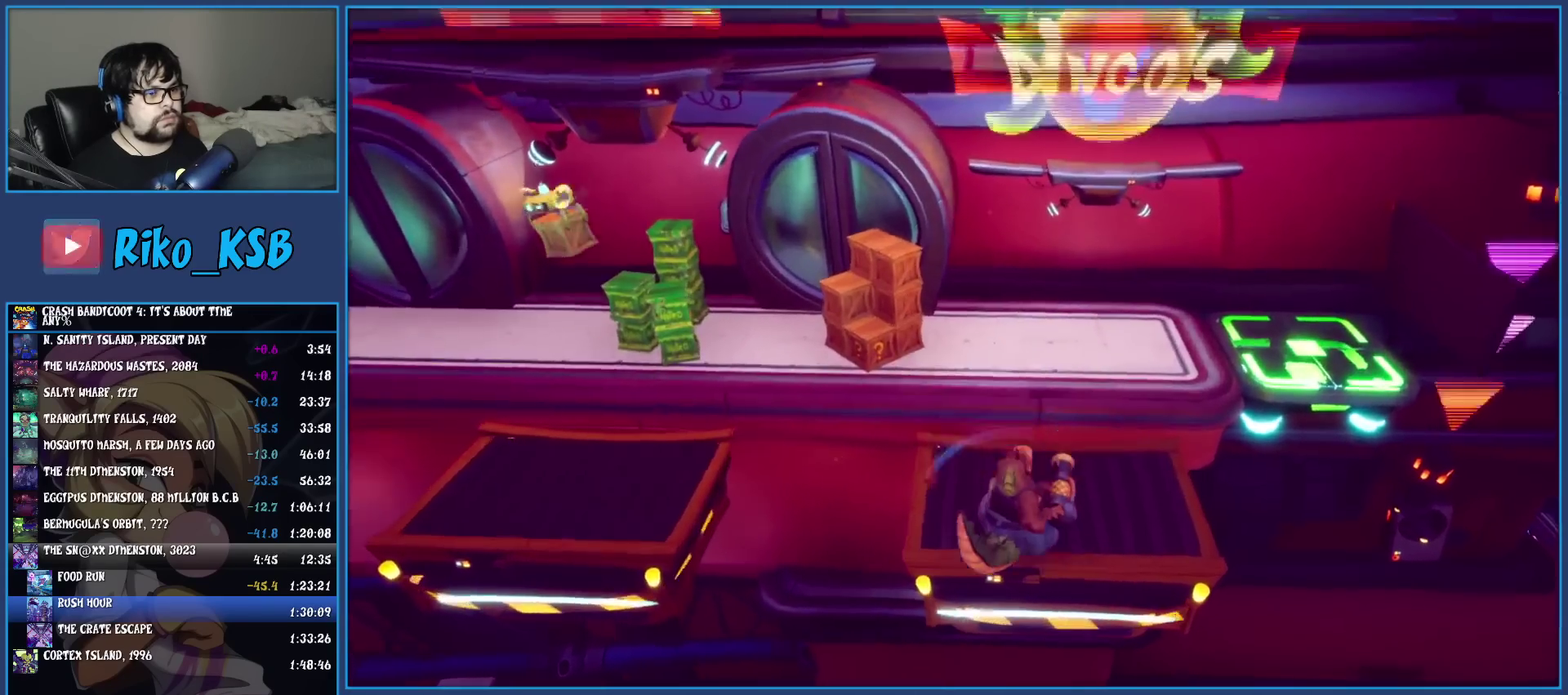
{"buttons": [], "left_stick": "up-right", "events": [[50, "CROSS", "up"]]}
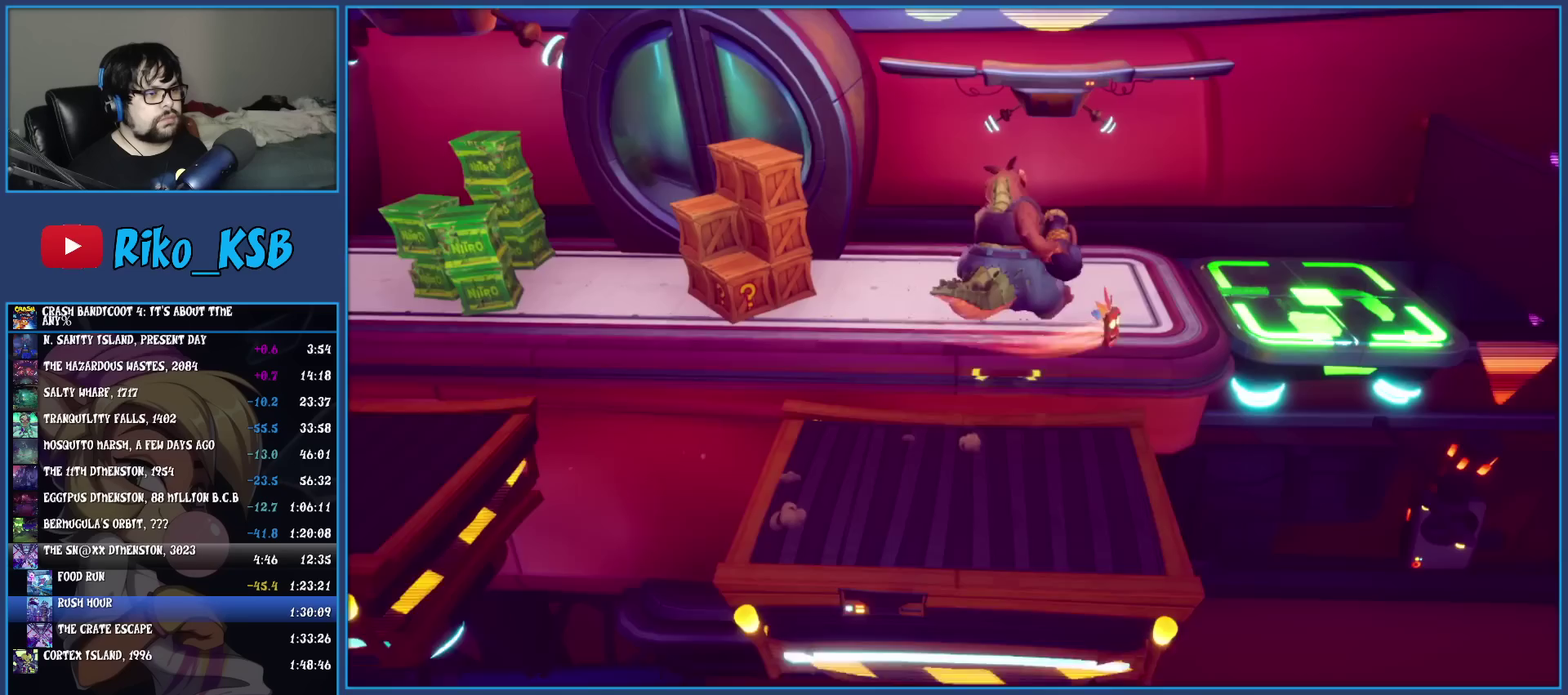
{"buttons": [], "left_stick": "right", "events": [[283, "left_stick", "down-left"], [350, "left_stick", "right"]]}
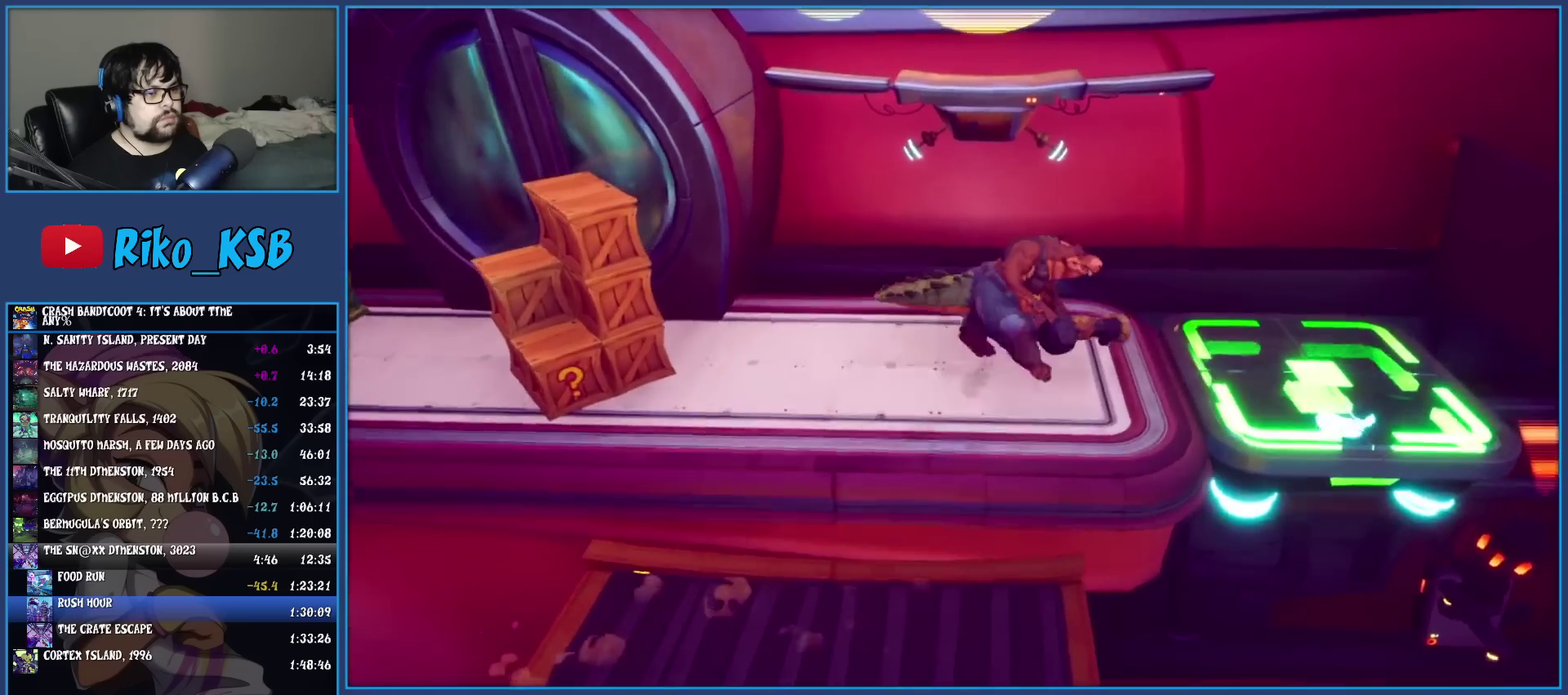
{"buttons": [], "left_stick": "right", "events": []}
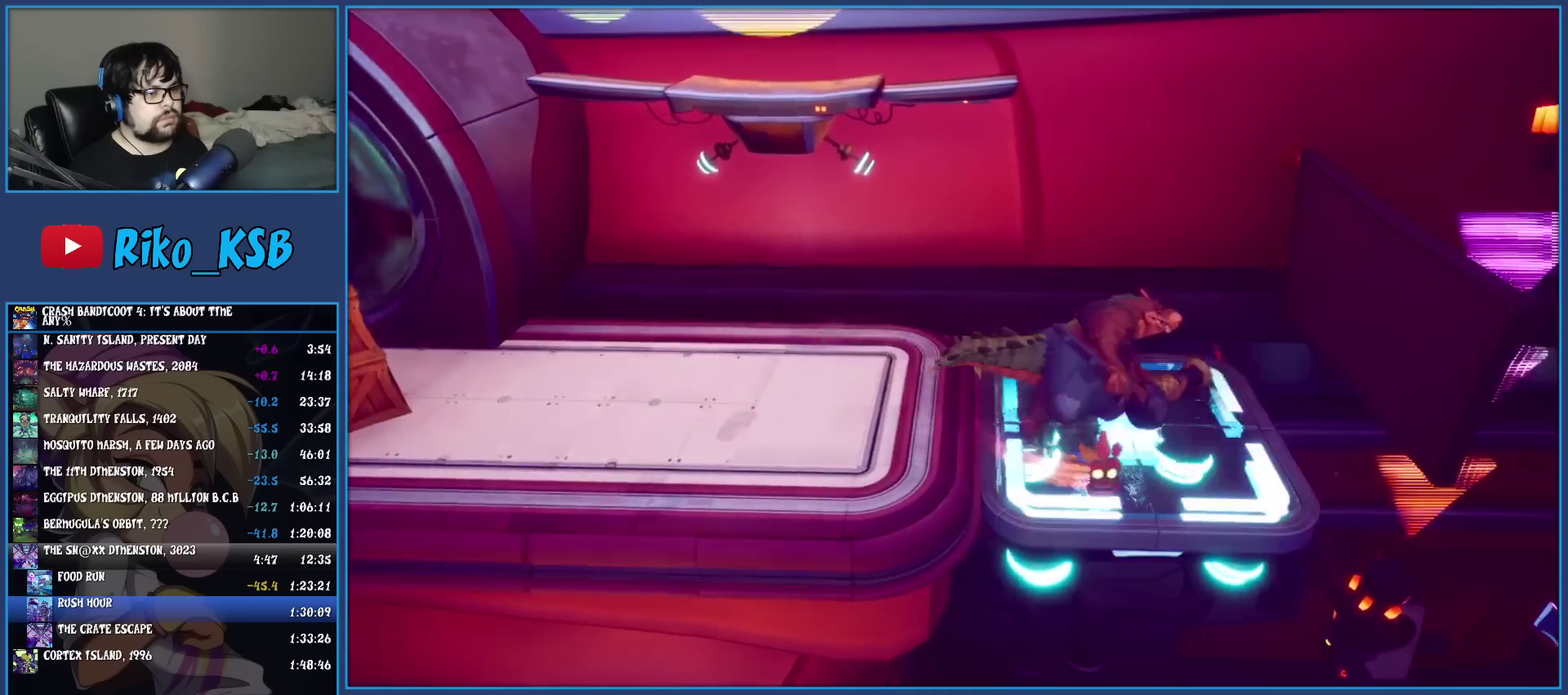
{"buttons": [], "left_stick": "center", "events": [[67, "left_stick", "center"]]}
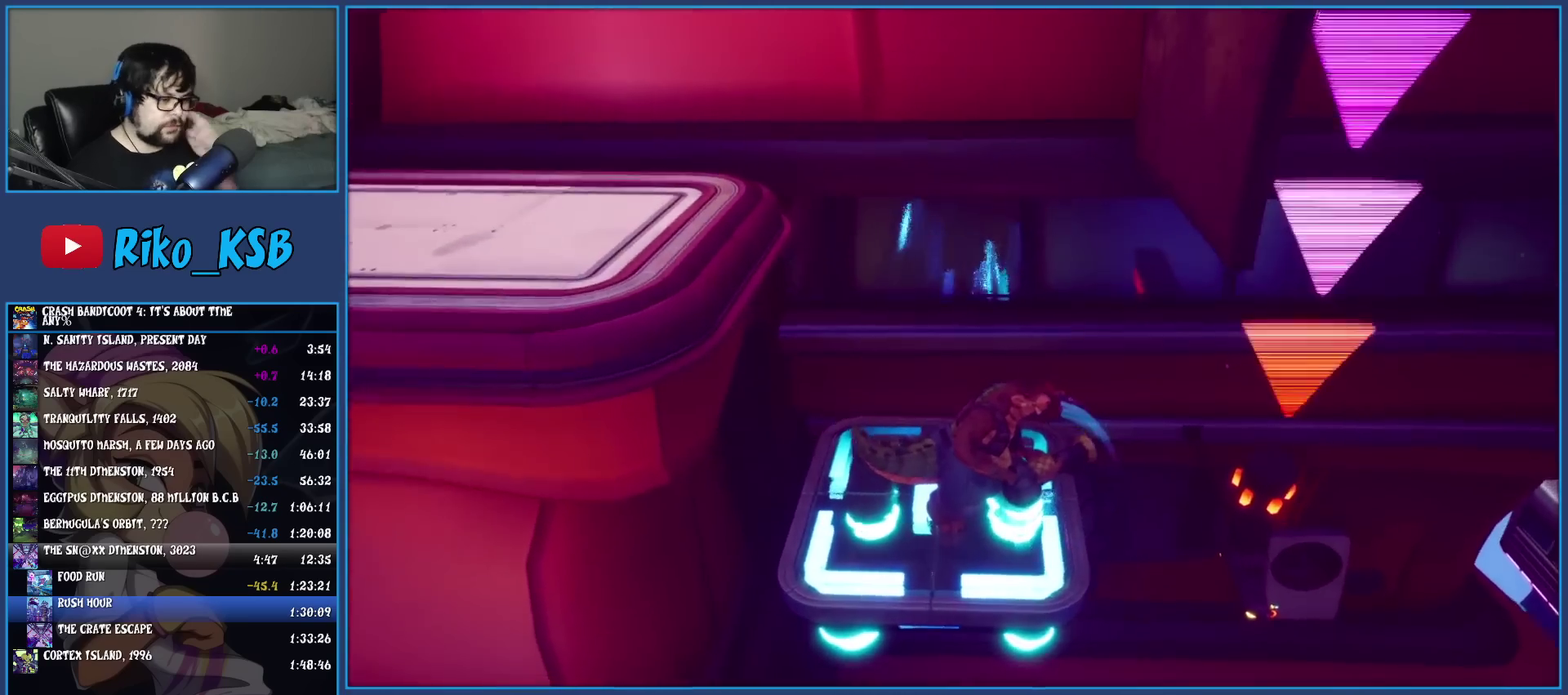
{"buttons": [], "left_stick": "center", "events": []}
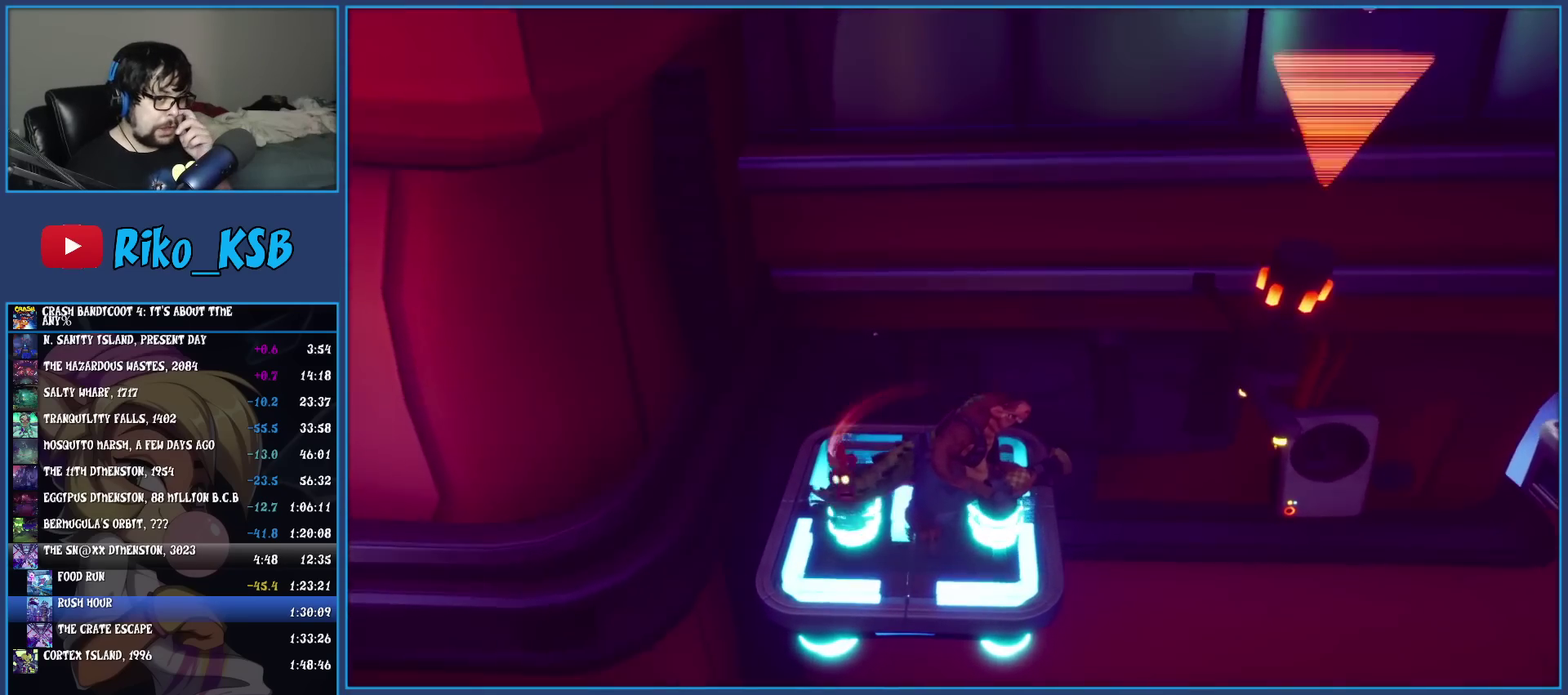
{"buttons": [], "left_stick": "center", "events": []}
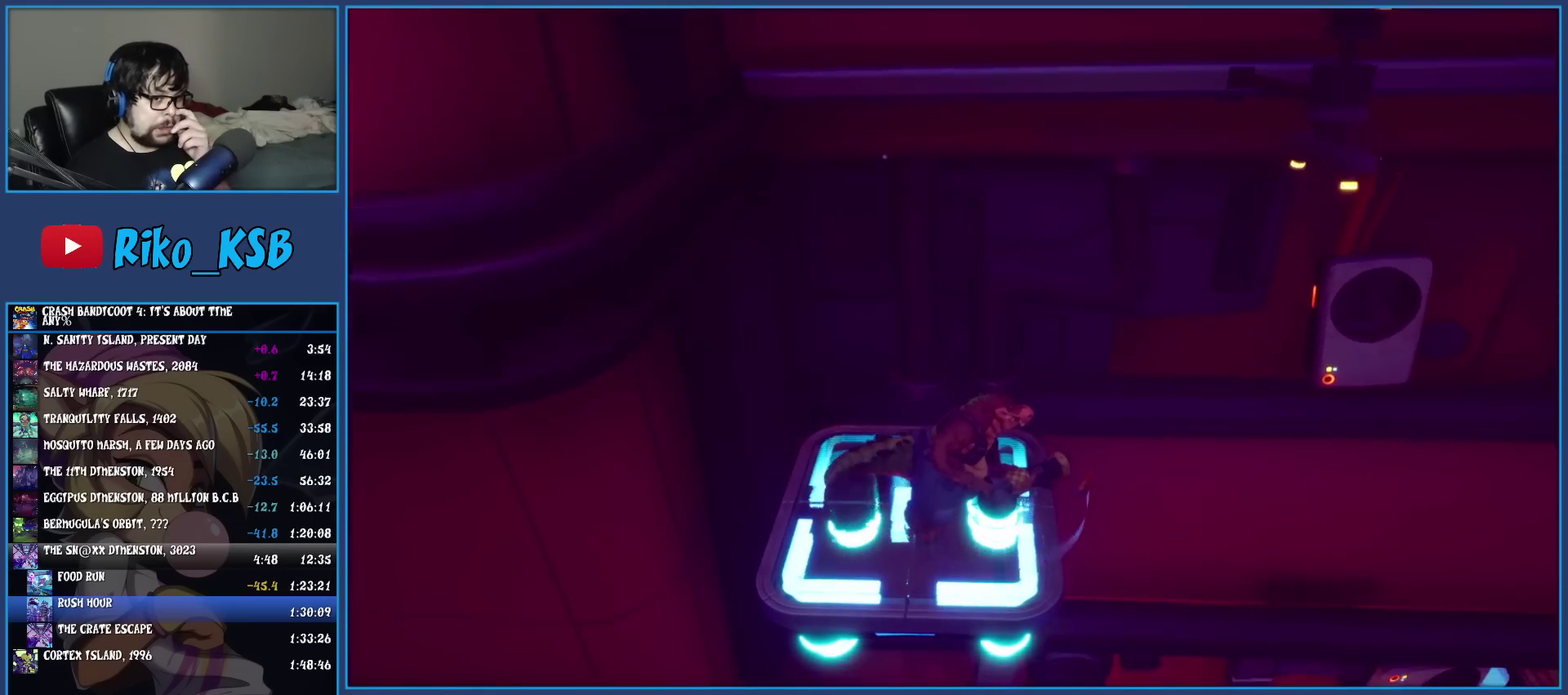
{"buttons": [], "left_stick": "center", "events": []}
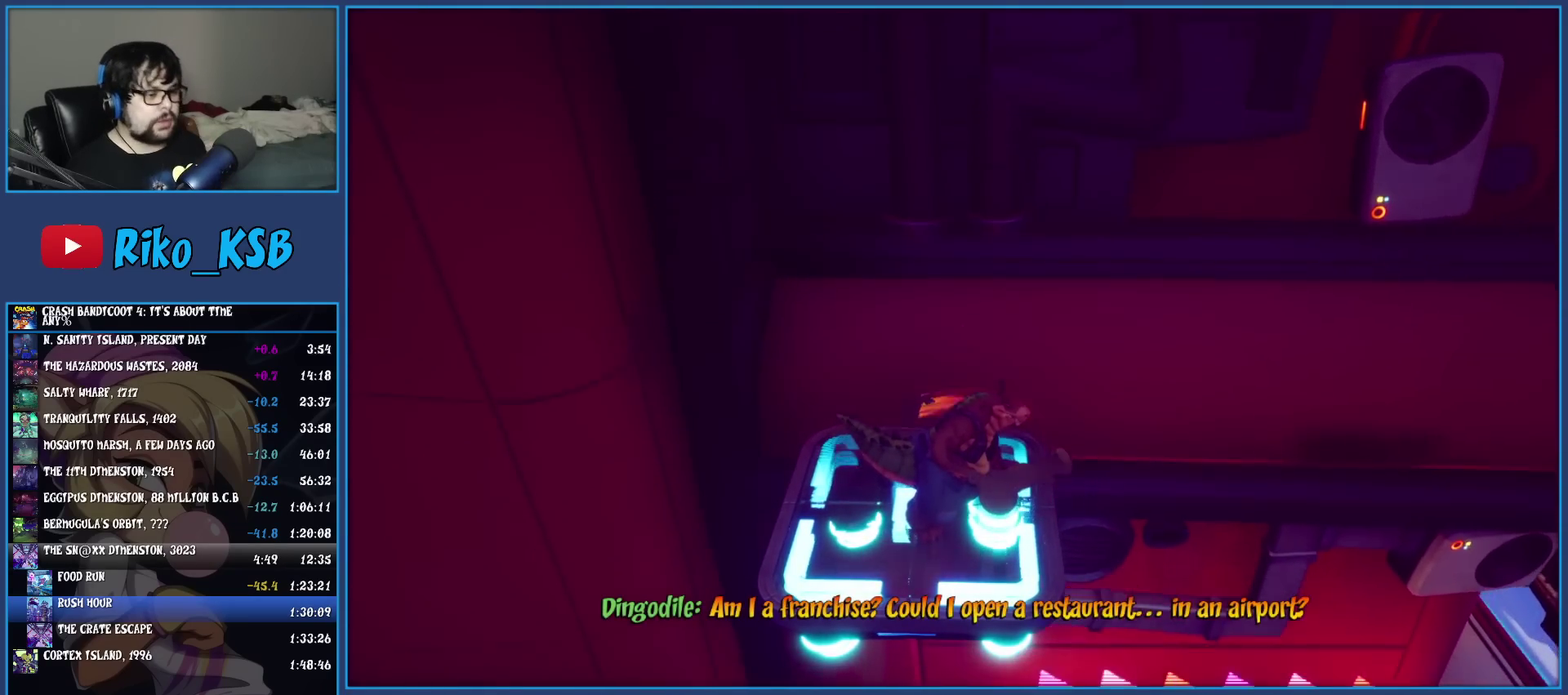
{"buttons": [], "left_stick": "right", "events": [[400, "left_stick", "right"]]}
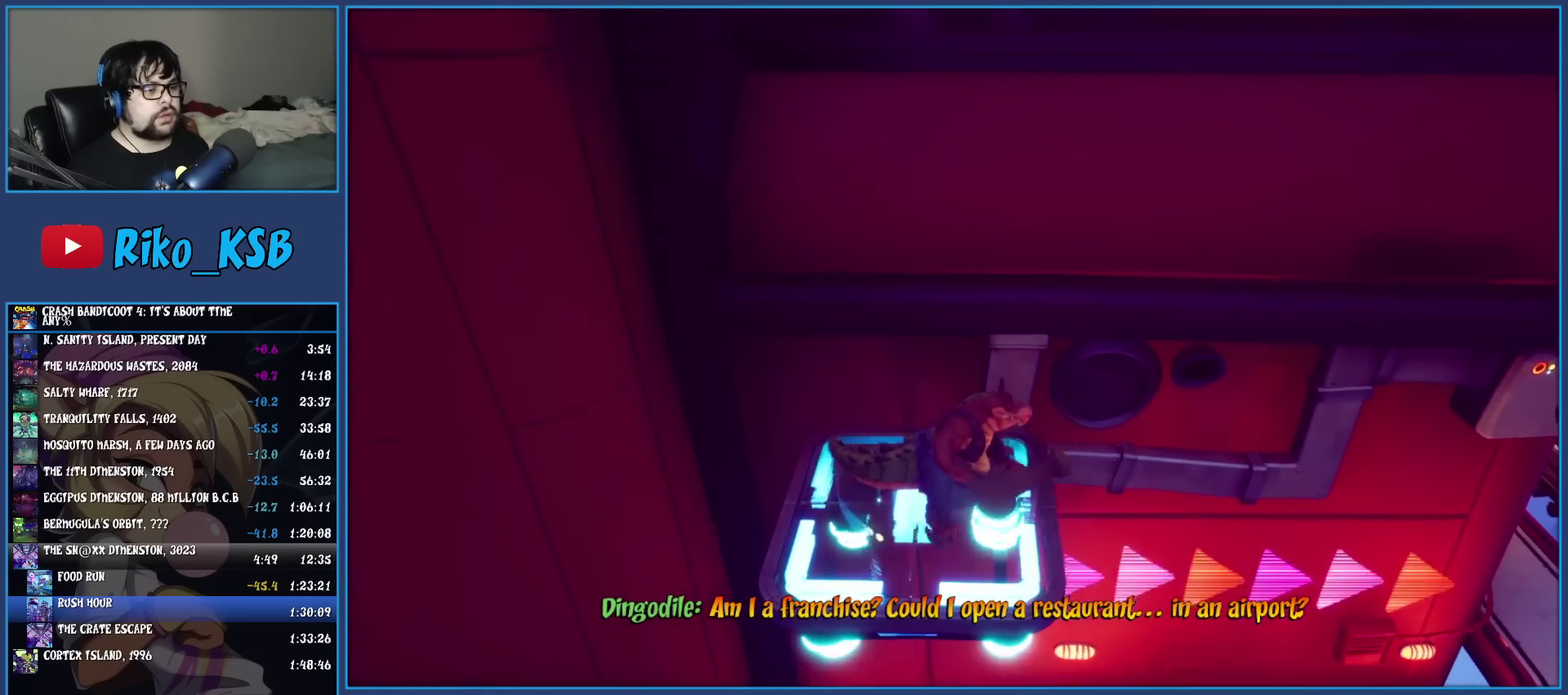
{"buttons": [], "left_stick": "right", "events": []}
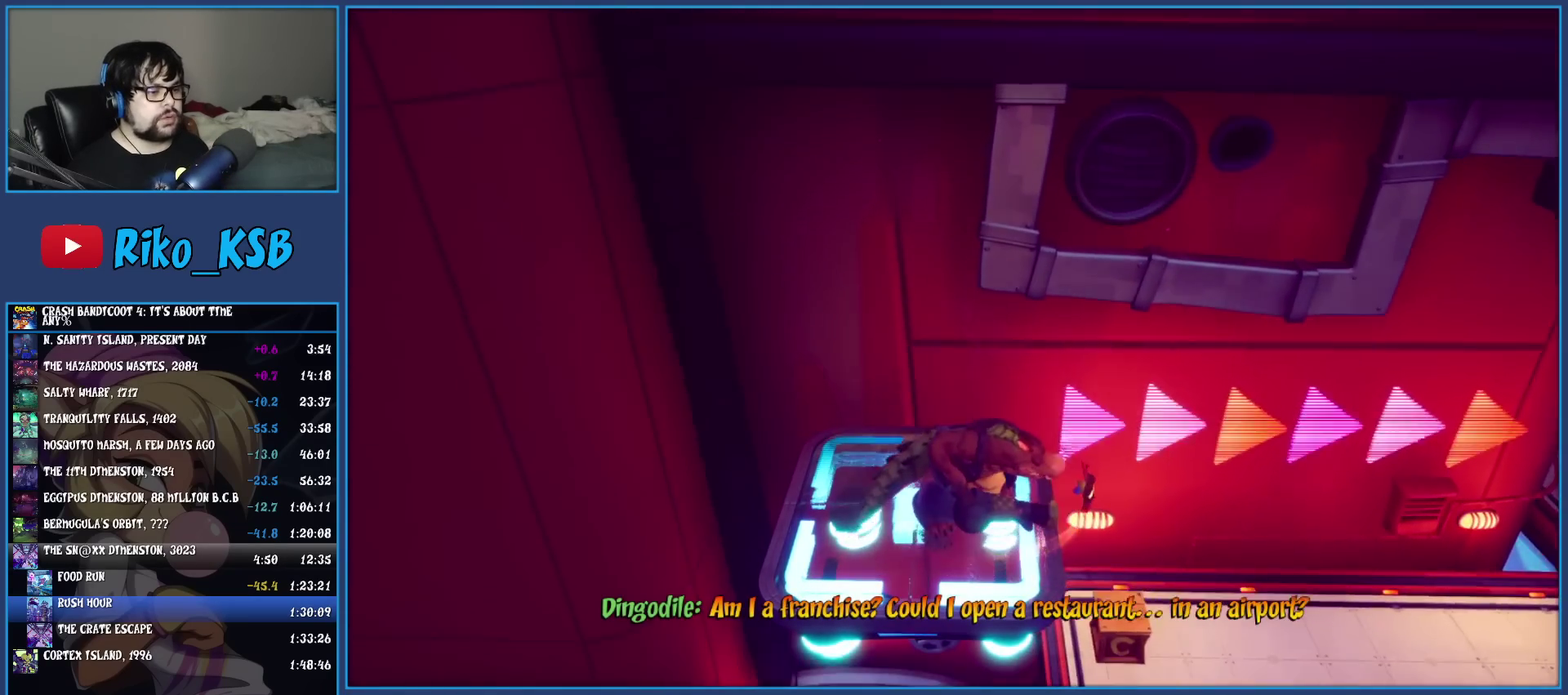
{"buttons": ["SQUARE"], "left_stick": "right", "events": [[400, "SQUARE", "down"]]}
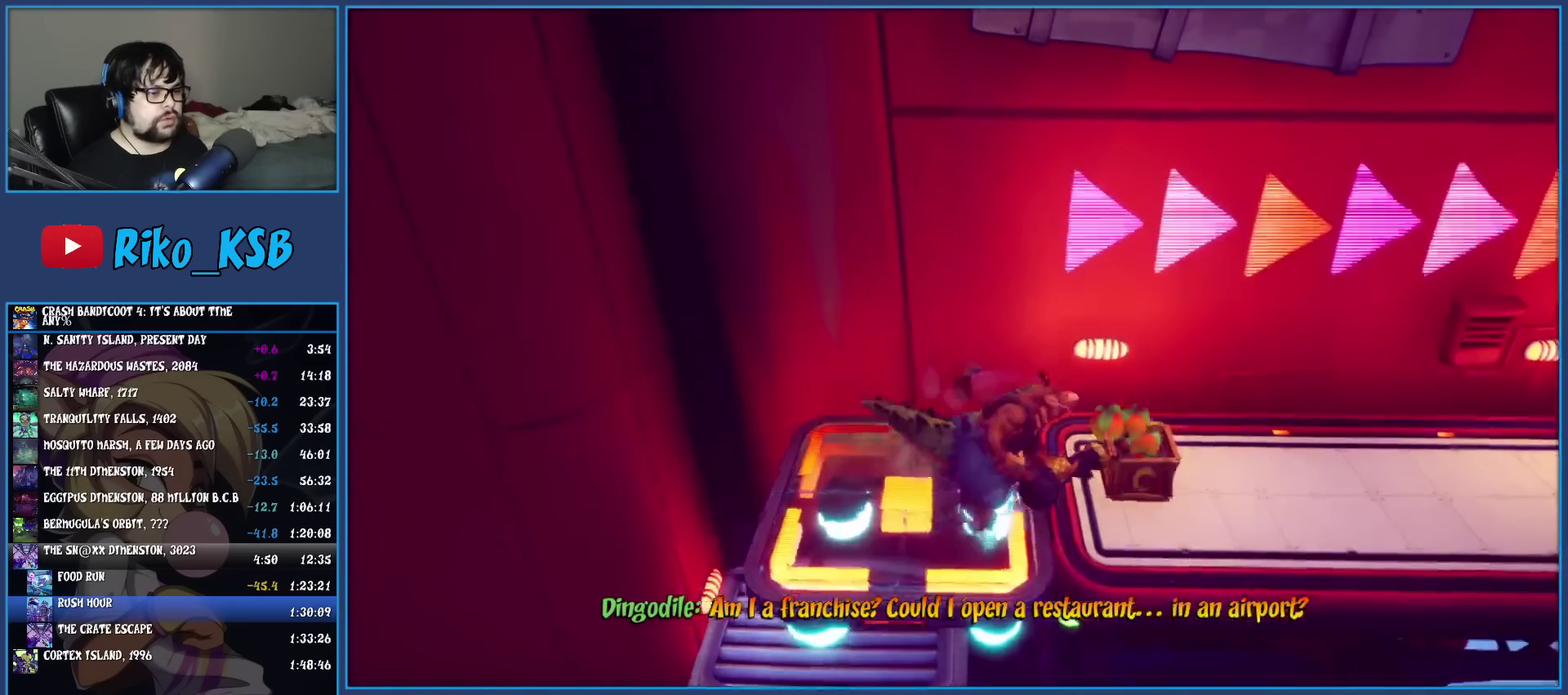
{"buttons": [], "left_stick": "right", "events": [[67, "SQUARE", "up"], [133, "CROSS", "down"], [233, "CROSS", "up"]]}
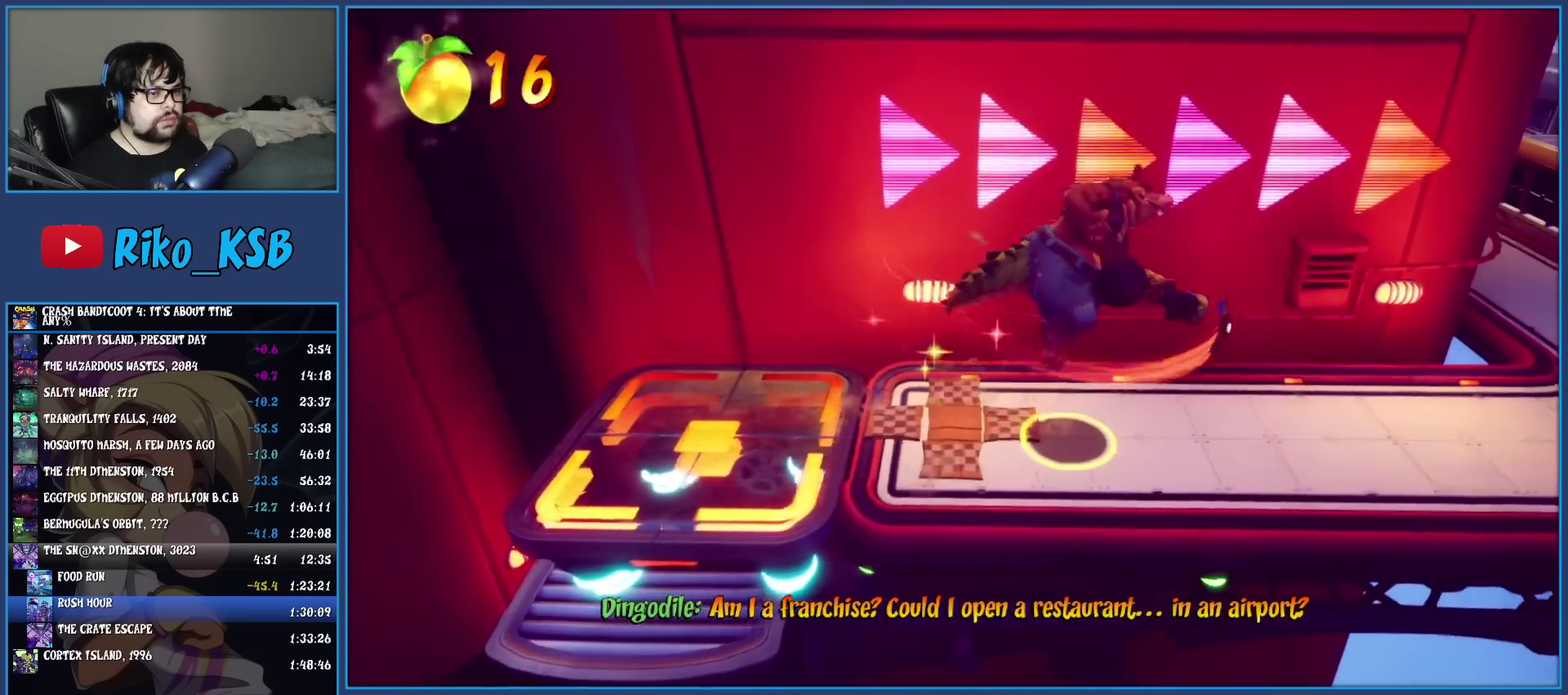
{"buttons": ["CROSS"], "left_stick": "right", "events": [[467, "CROSS", "down"]]}
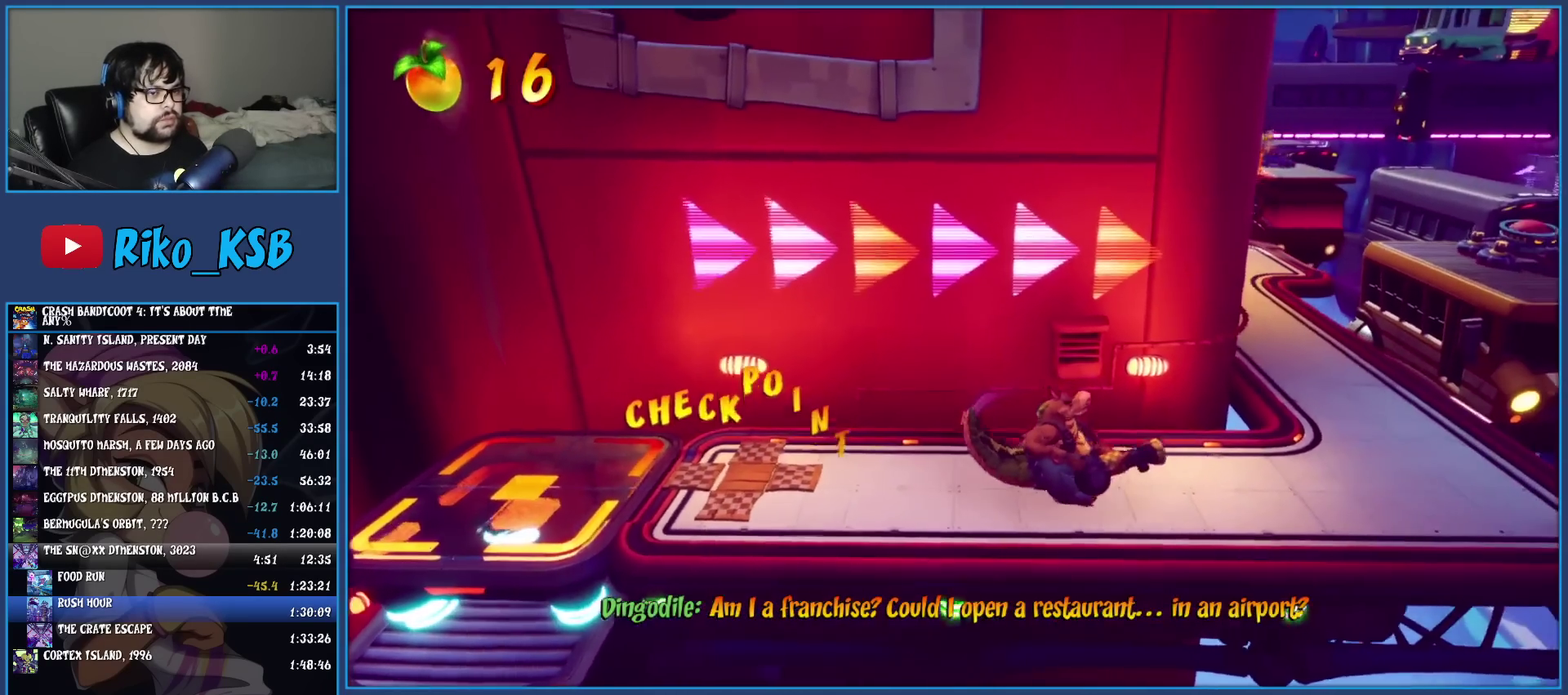
{"buttons": [], "left_stick": "up-right", "events": [[50, "left_stick", "up-right"], [83, "CROSS", "up"], [333, "left_stick", "down-left"], [500, "left_stick", "up-right"]]}
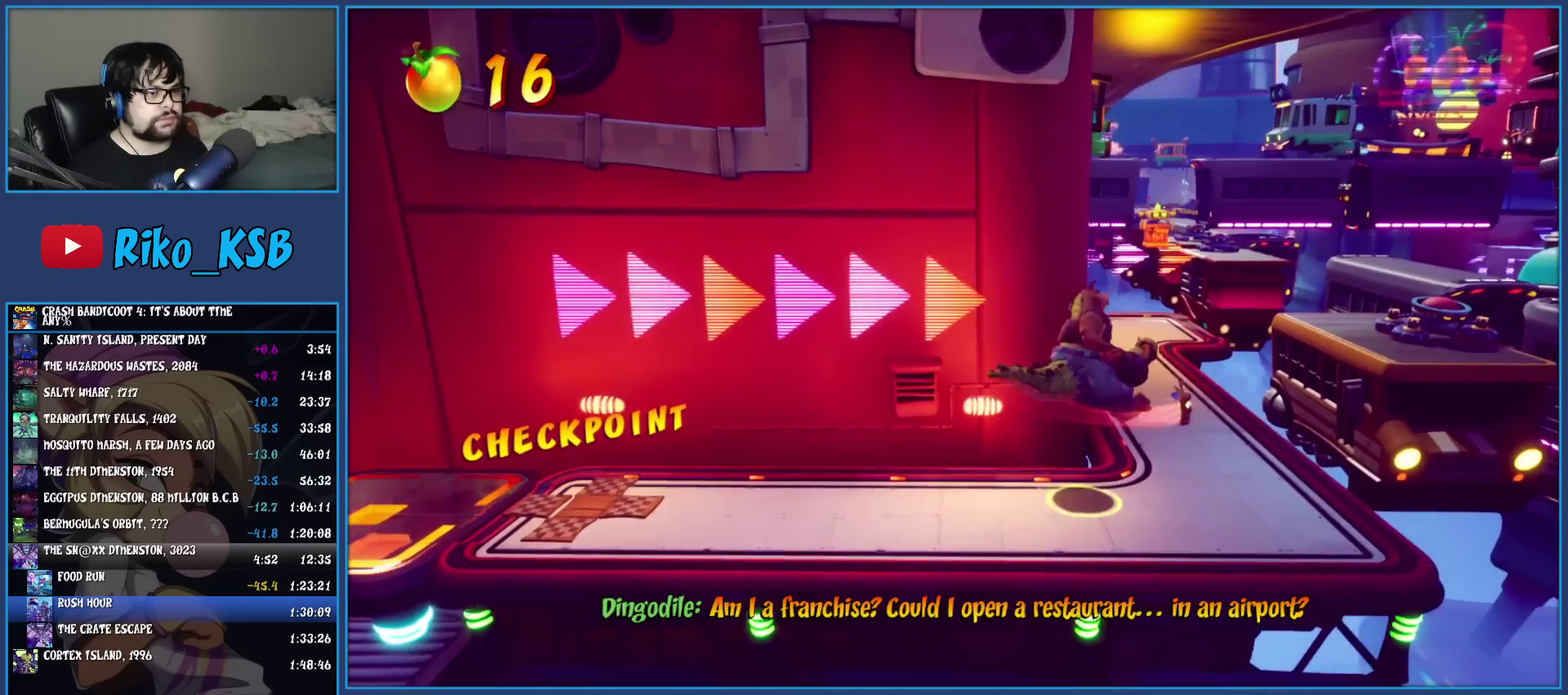
{"buttons": [], "left_stick": "up-right", "events": [[233, "CROSS", "down"], [350, "CROSS", "up"]]}